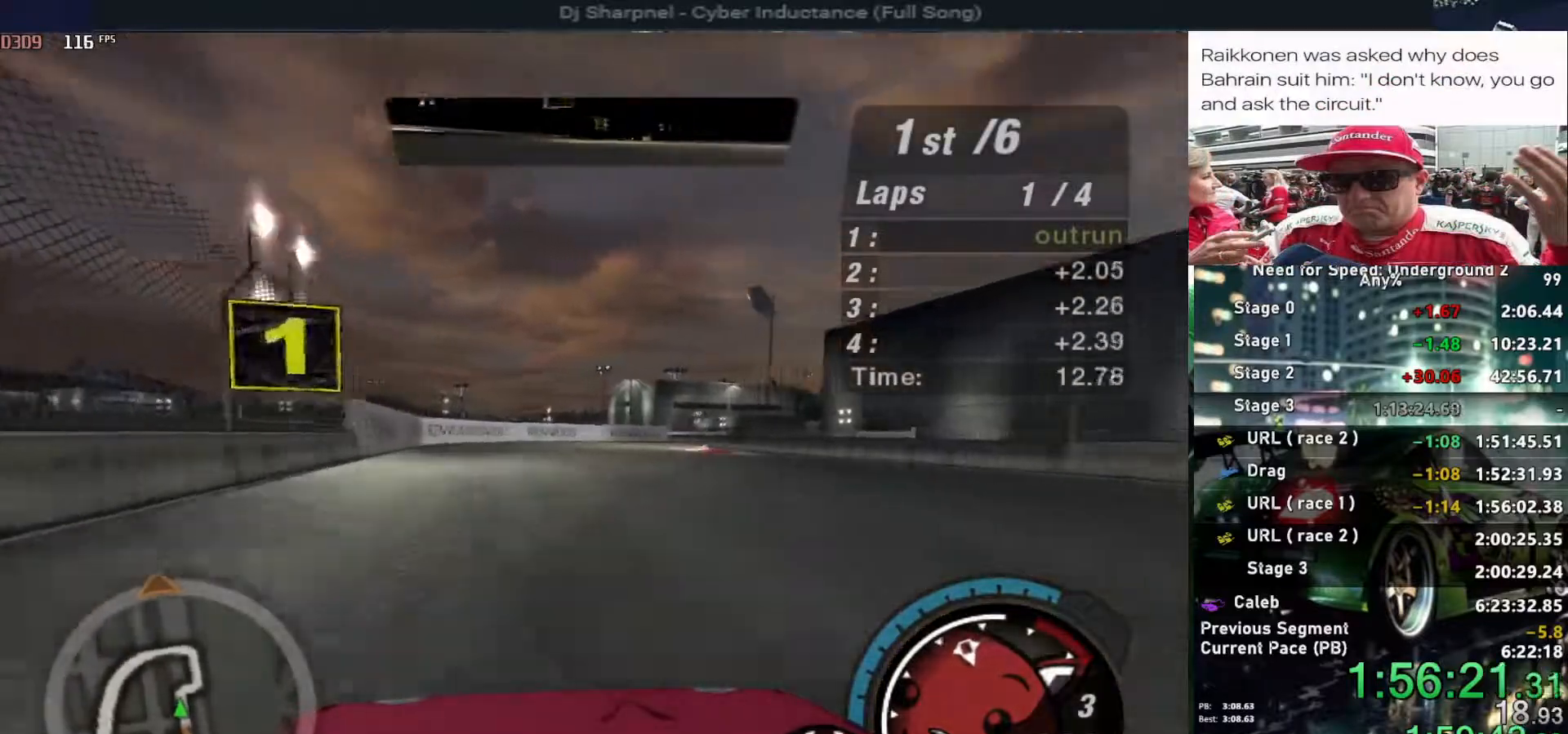
Gameplay with keyboard; each line is a JSON object with the keys held at the frame after it. "events" lists presses ("down") and releases ("up") of "alt", "ctrl", "down", "escape", "left", "r", "return", "right", "shift", "space", "super", "t", "tab", "u" and "up" between this image and that frame as [ms after this image, input, new state], when the widget could be followed in between. No other keys are recorded. Mouse input is not recorded.
{"keys": ["right", "up"], "events": [[67, "right", "down"], [217, "right", "up"], [384, "right", "down"]]}
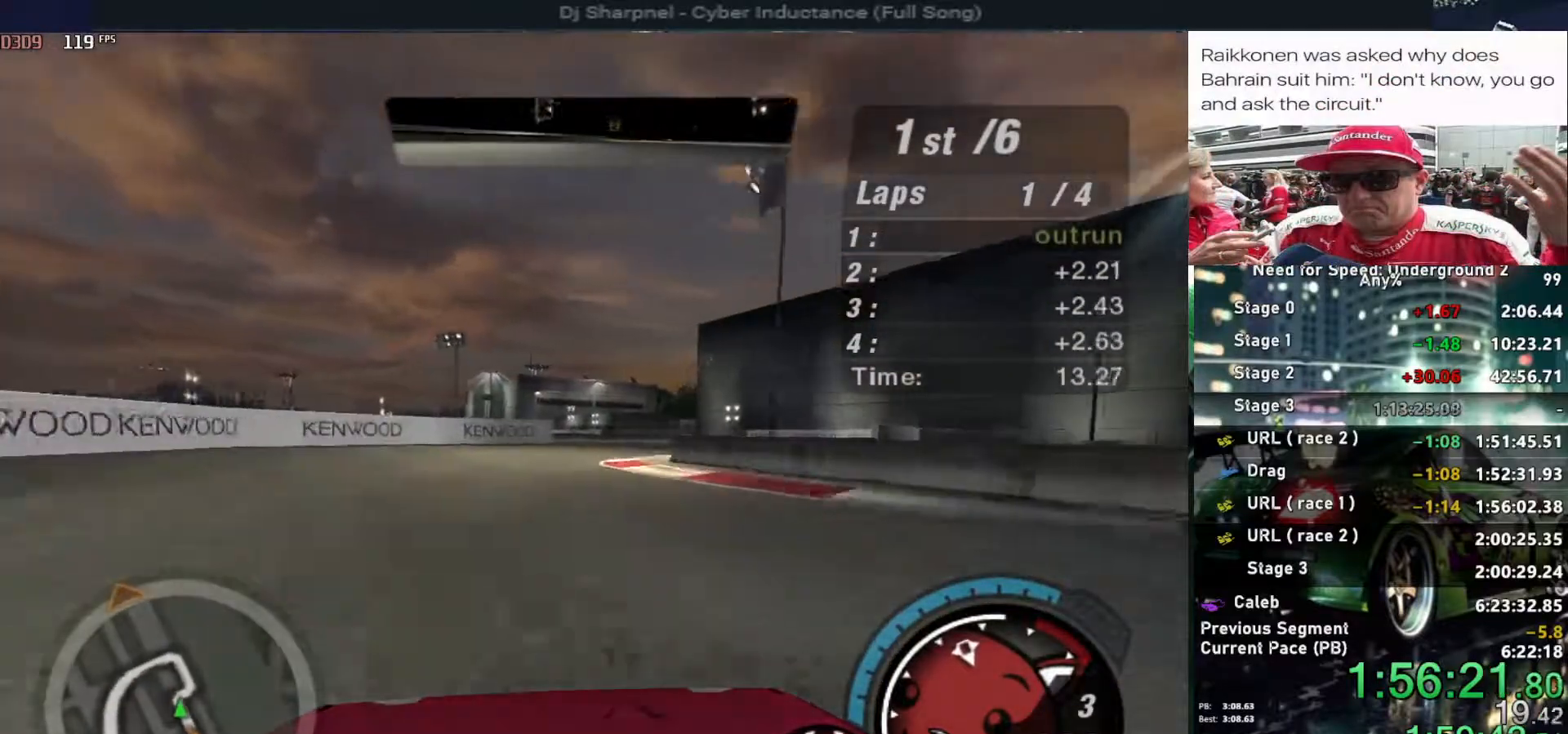
{"keys": ["right", "up"], "events": [[134, "right", "up"], [267, "right", "down"], [400, "right", "up"], [500, "right", "down"]]}
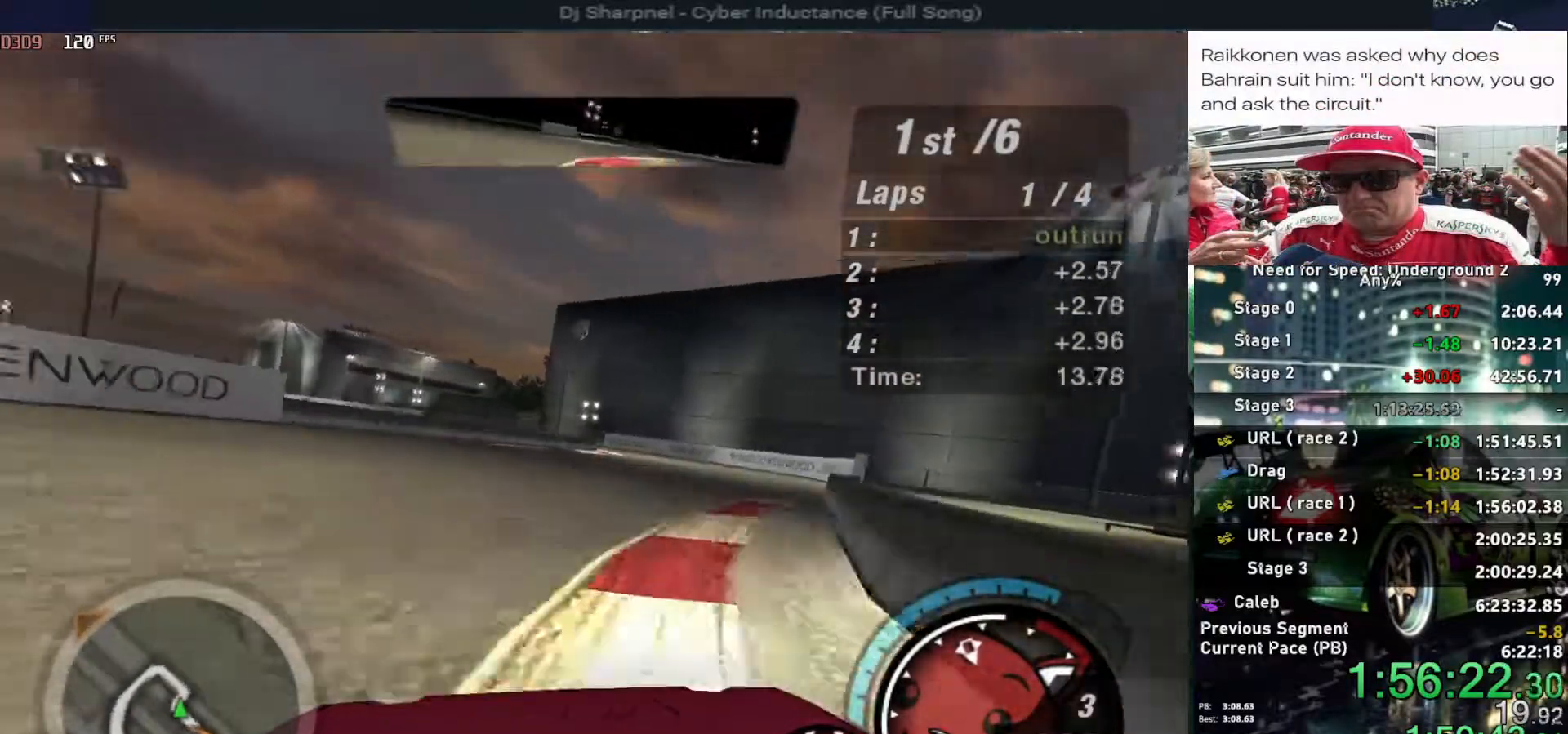
{"keys": ["left", "up"], "events": [[150, "right", "up"], [184, "right", "down"], [284, "right", "up"], [417, "left", "down"]]}
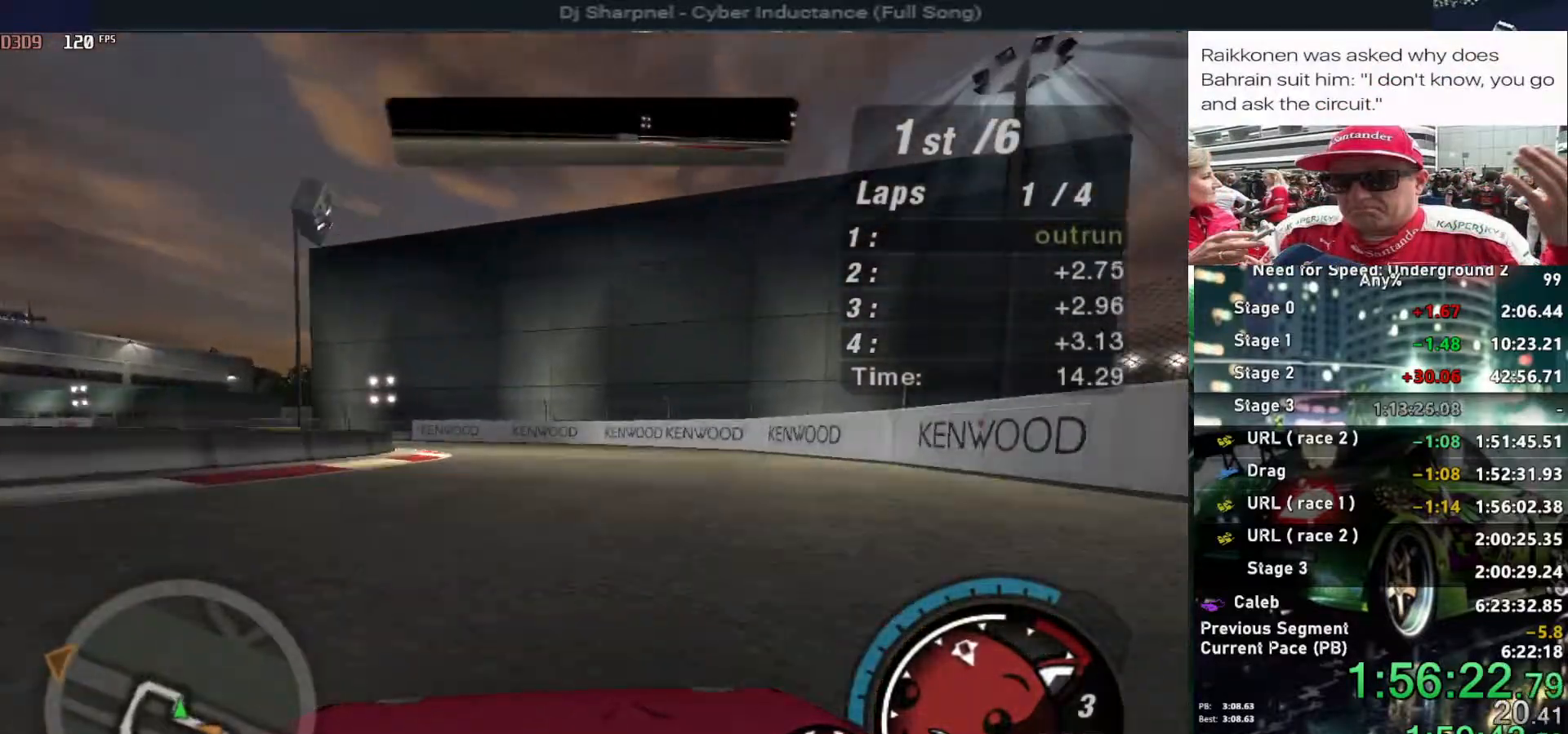
{"keys": ["left", "up"], "events": [[100, "left", "up"], [150, "left", "down"], [350, "left", "up"], [400, "left", "down"]]}
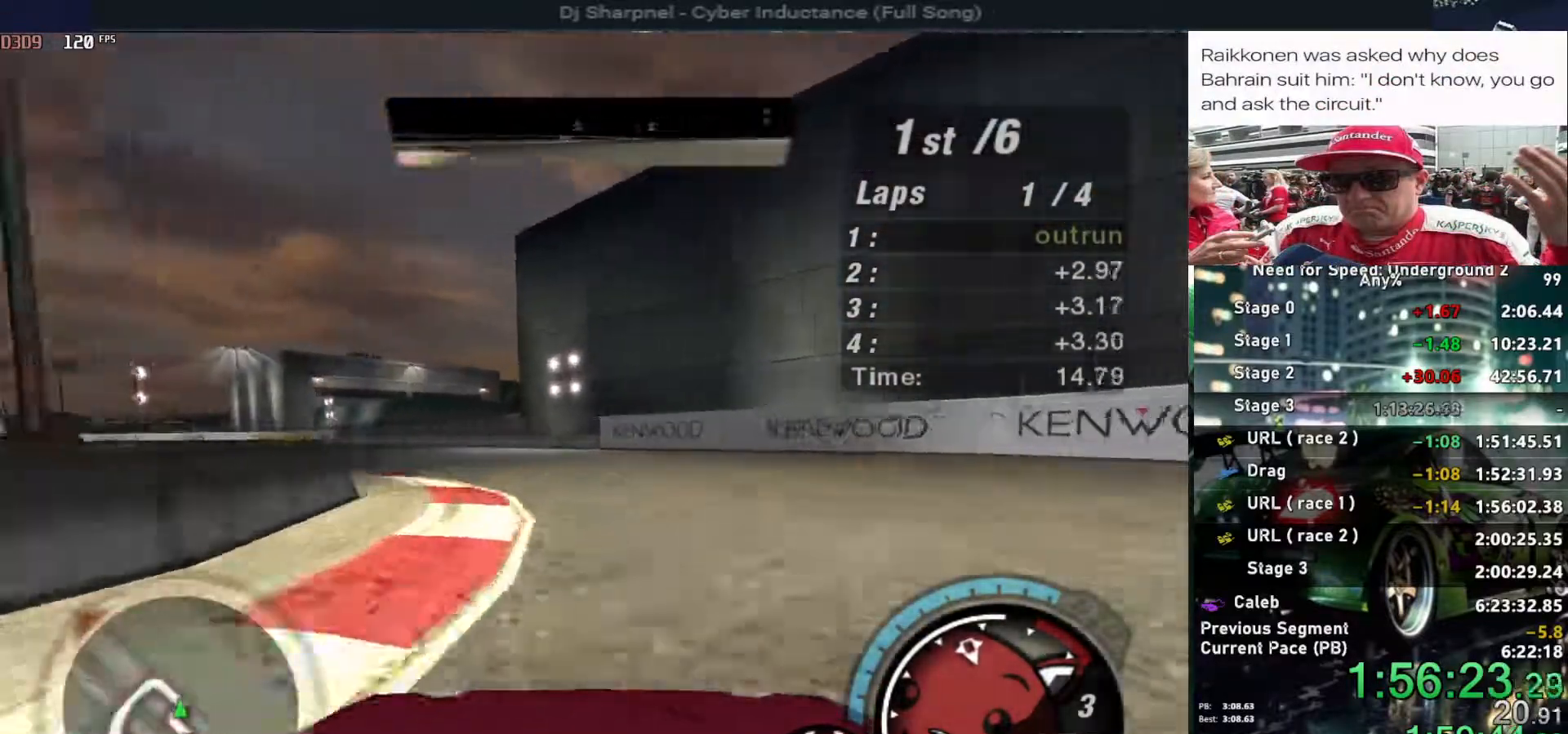
{"keys": ["left", "up"], "events": [[167, "left", "up"], [267, "left", "down"], [400, "left", "up"], [500, "left", "down"]]}
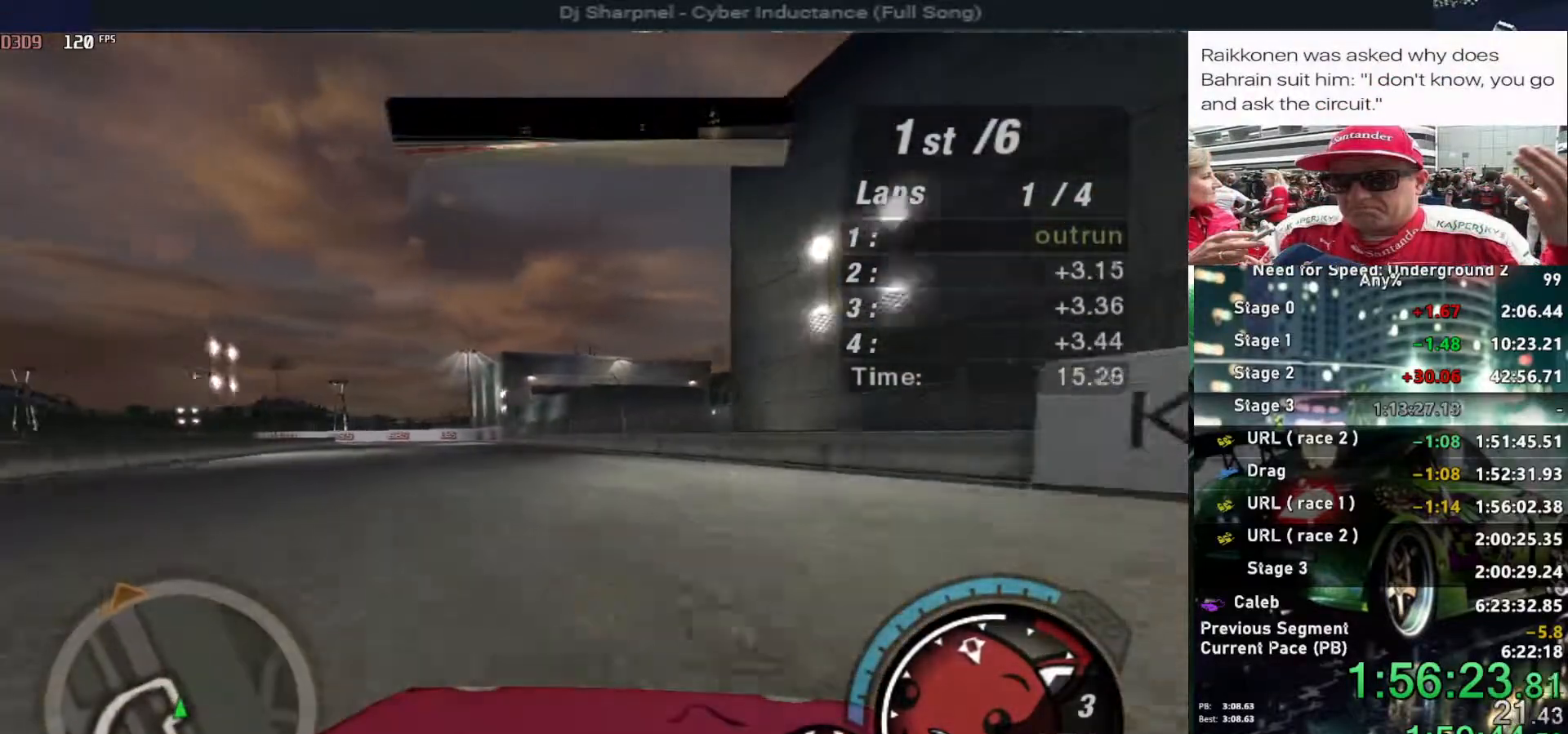
{"keys": ["up"], "events": [[150, "left", "up"], [284, "left", "down"], [384, "left", "up"]]}
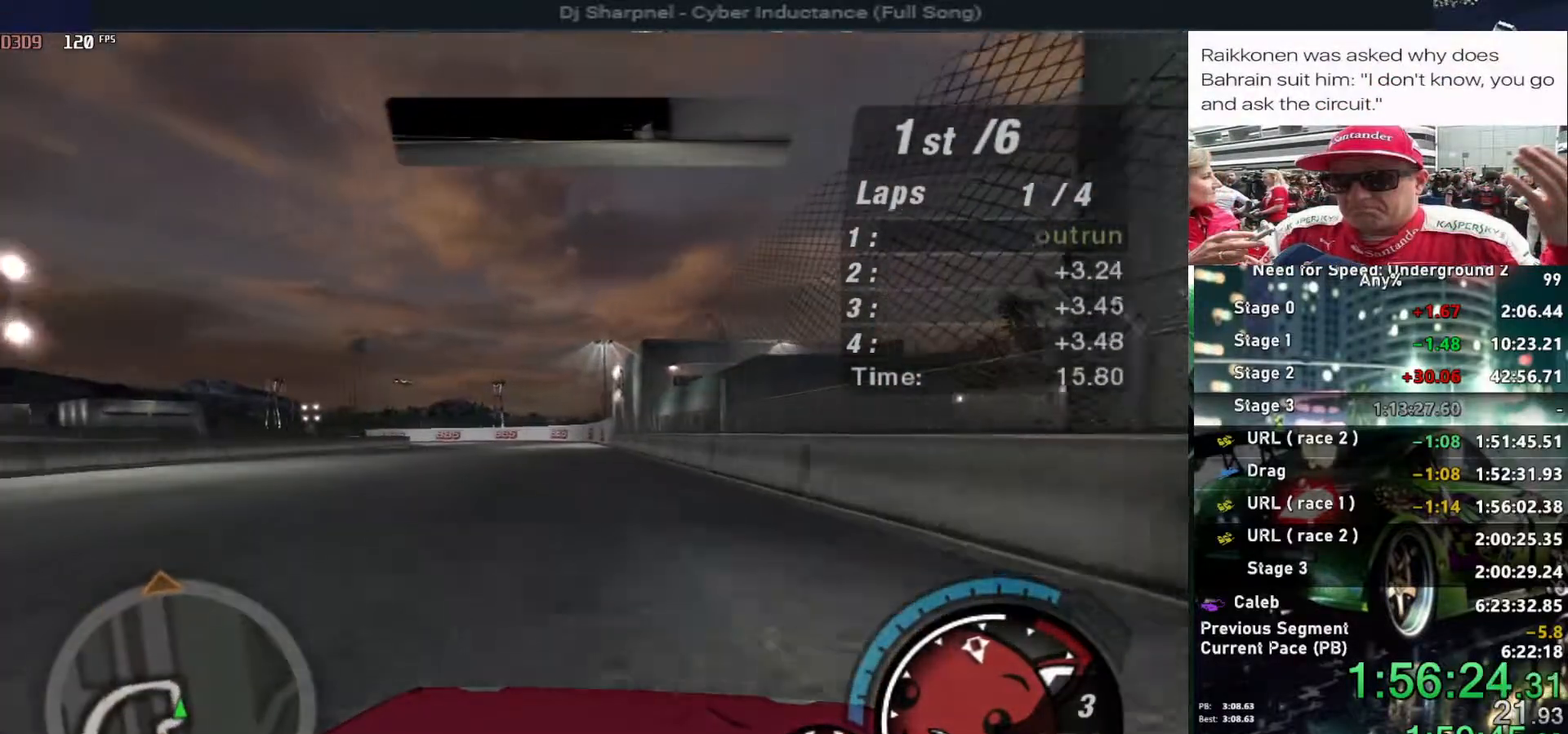
{"keys": ["up"], "events": [[17, "left", "down"], [167, "left", "up"], [300, "left", "down"], [434, "left", "up"]]}
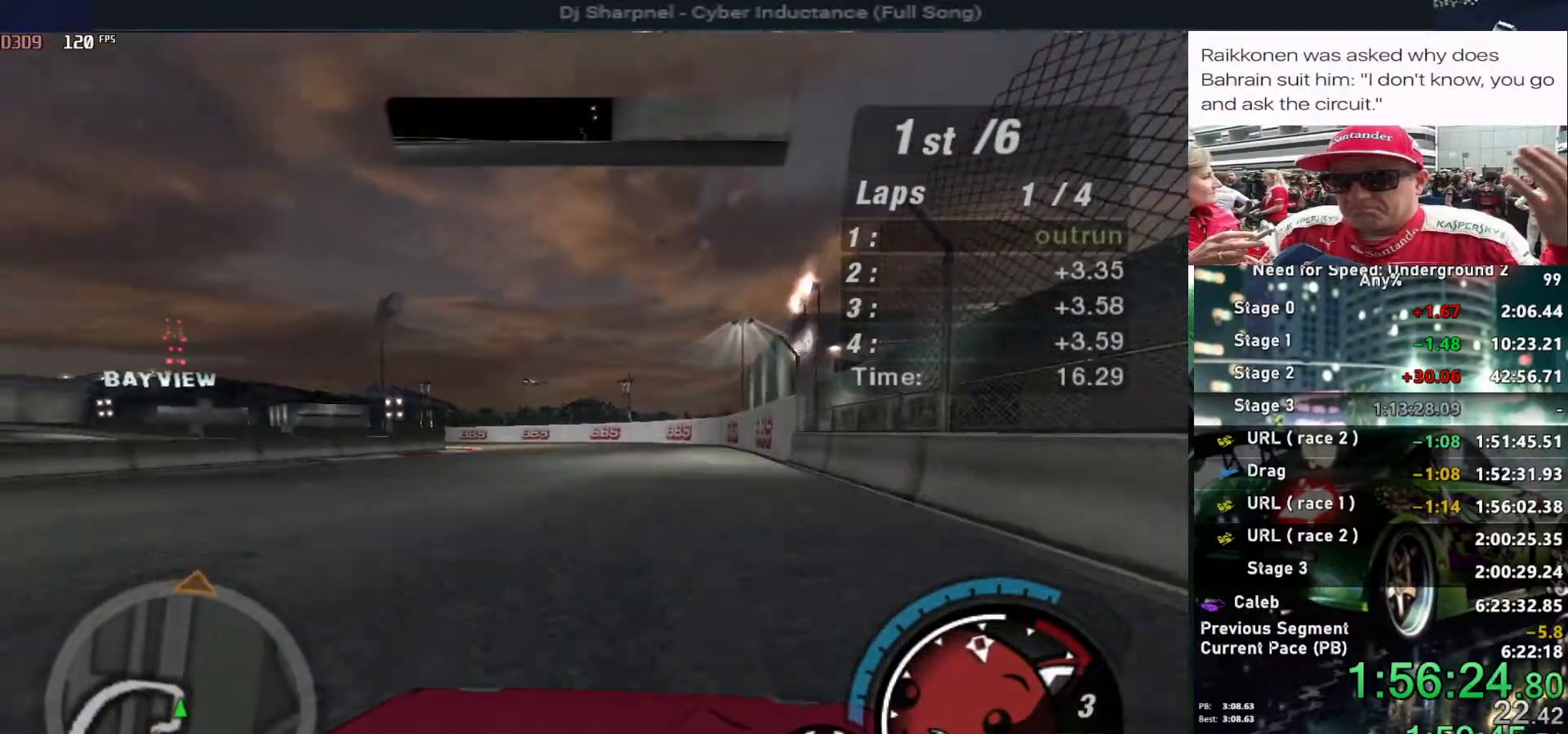
{"keys": ["left", "up"], "events": [[34, "left", "down"], [184, "left", "up"], [217, "left", "down"], [417, "left", "up"], [450, "left", "down"]]}
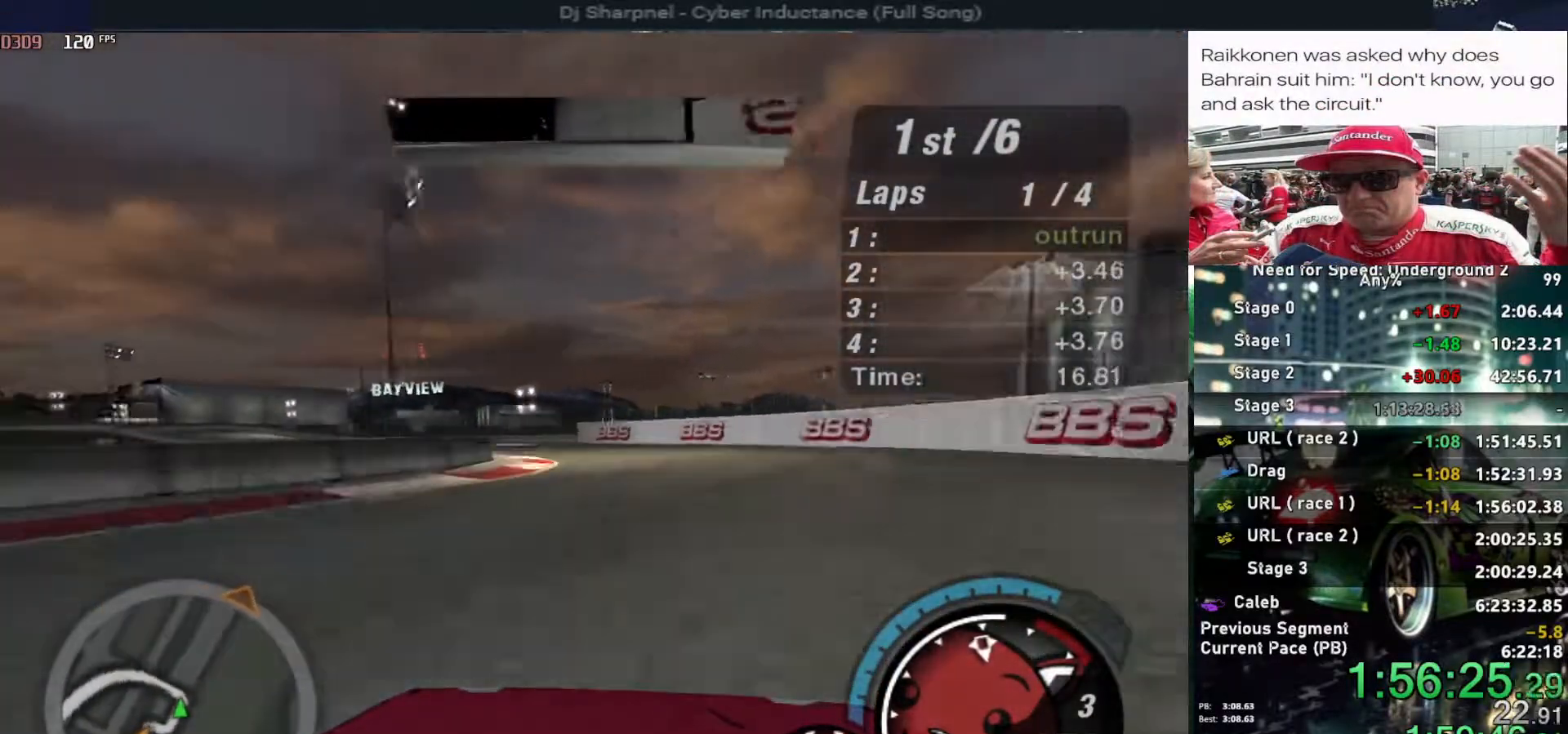
{"keys": ["left", "up"], "events": [[100, "left", "up"], [200, "left", "down"], [334, "left", "up"], [417, "left", "down"]]}
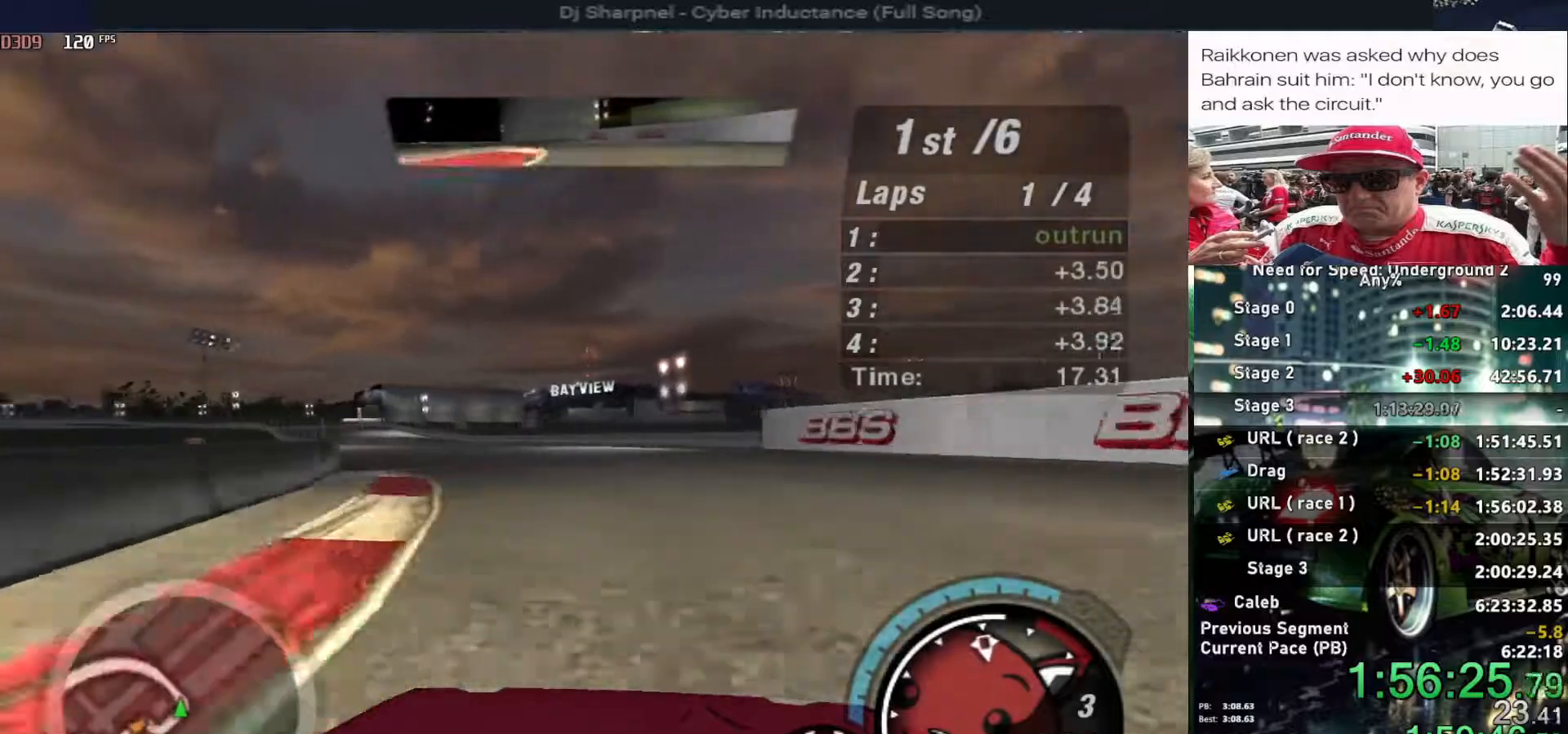
{"keys": ["up"], "events": [[17, "left", "up"], [117, "left", "down"], [250, "left", "up"], [300, "left", "down"], [434, "left", "up"]]}
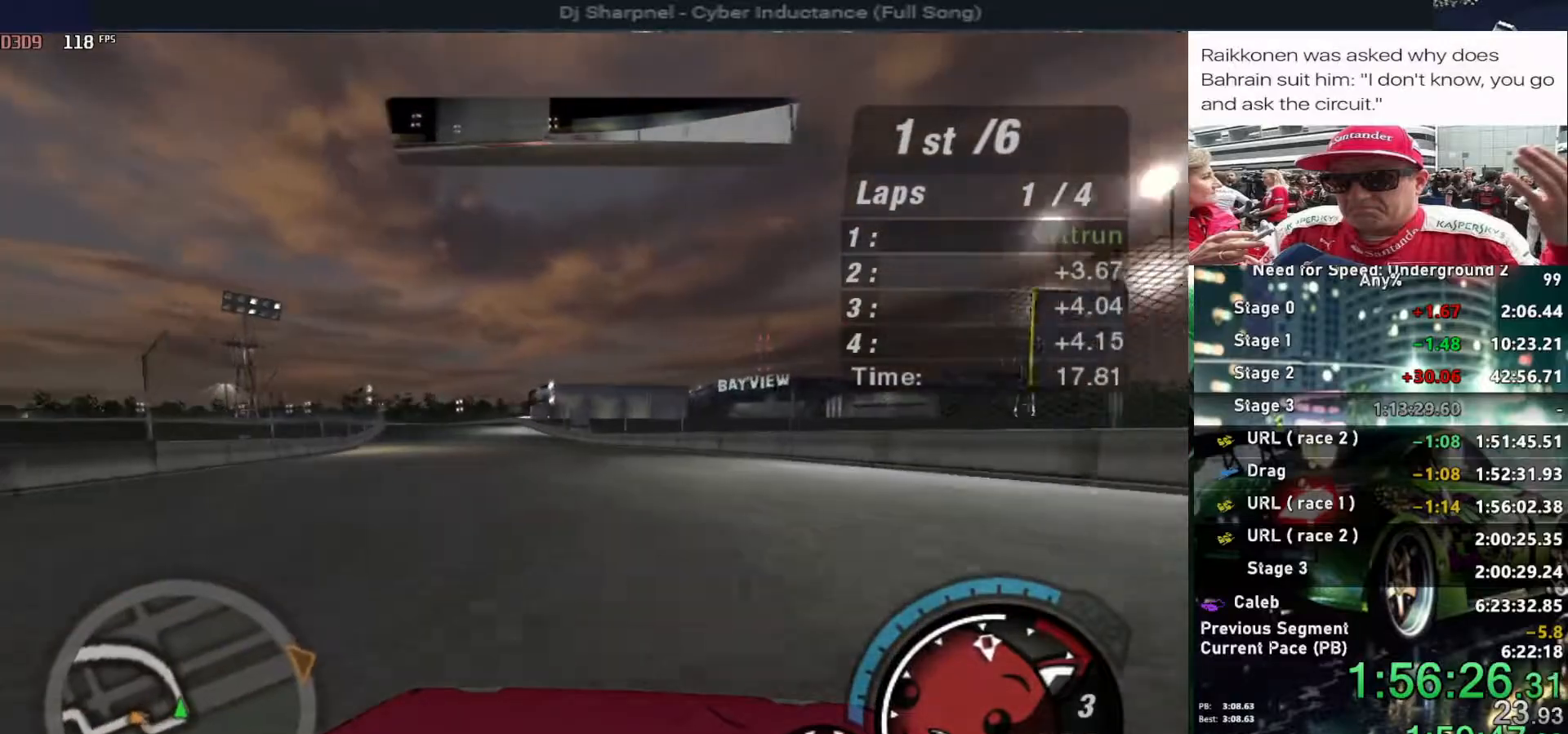
{"keys": ["left", "up"], "events": [[34, "left", "down"], [134, "left", "up"], [417, "left", "down"]]}
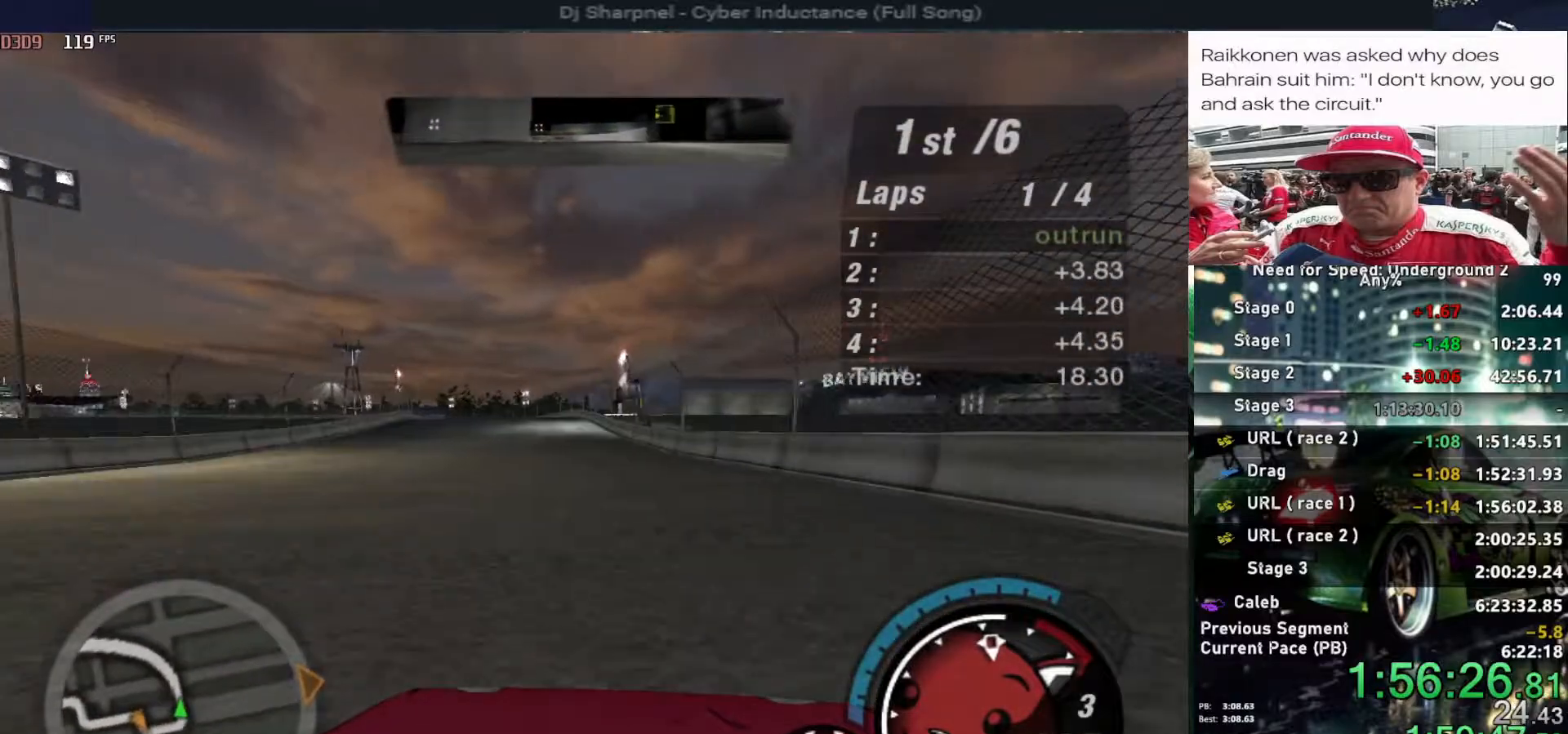
{"keys": ["up"], "events": [[50, "left", "up"], [100, "left", "down"], [184, "left", "up"]]}
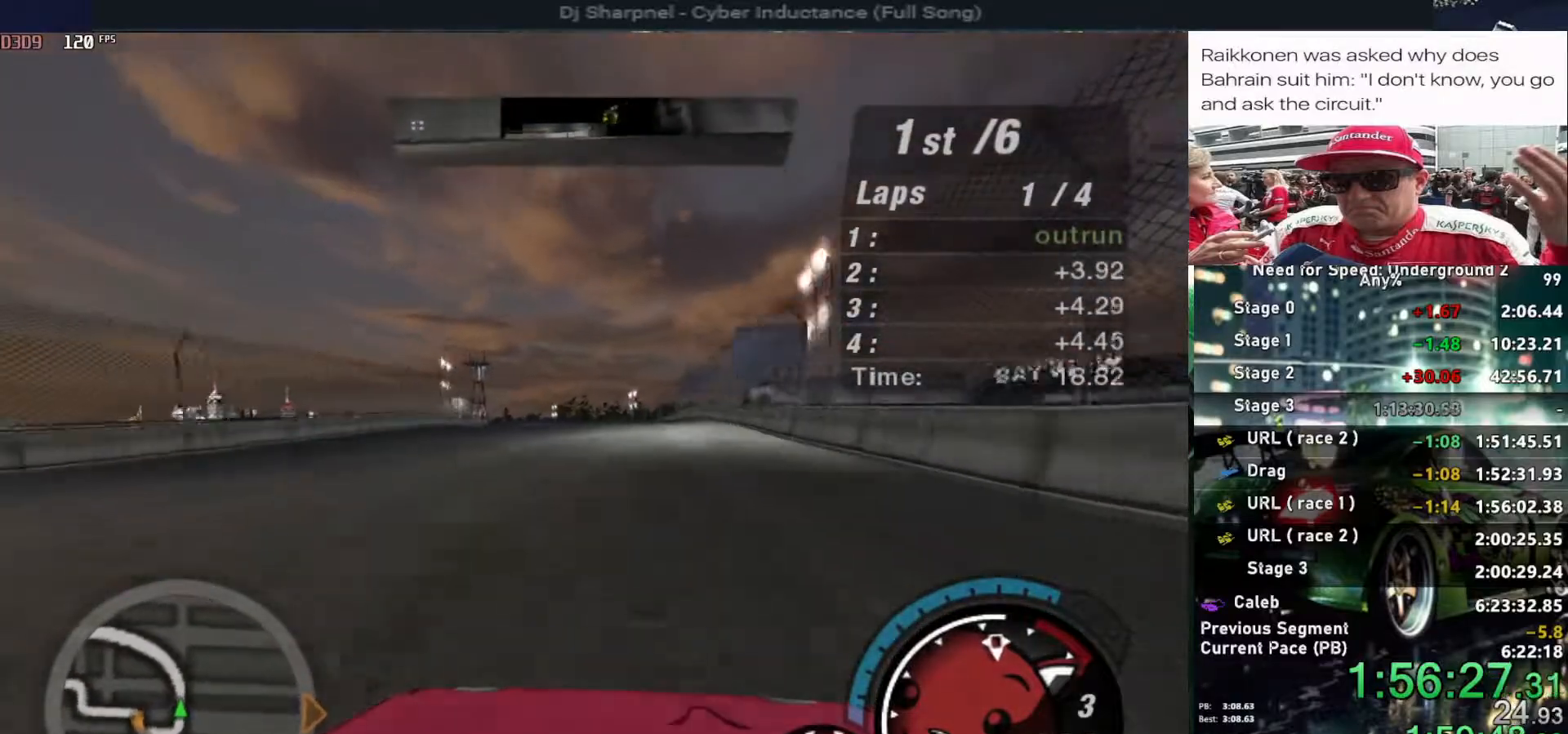
{"keys": ["up"], "events": [[100, "left", "down"], [217, "left", "up"]]}
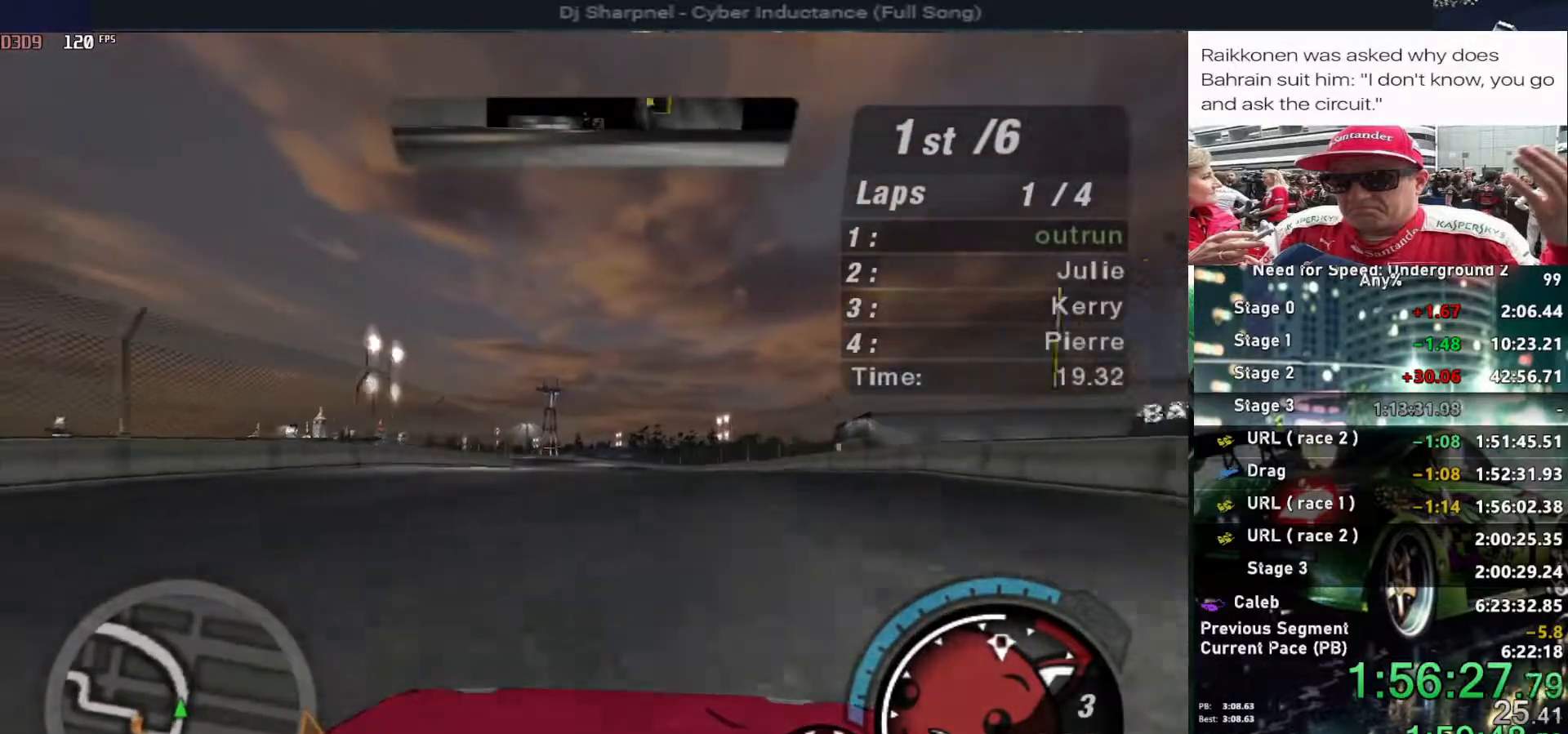
{"keys": ["left", "up"], "events": [[467, "left", "down"]]}
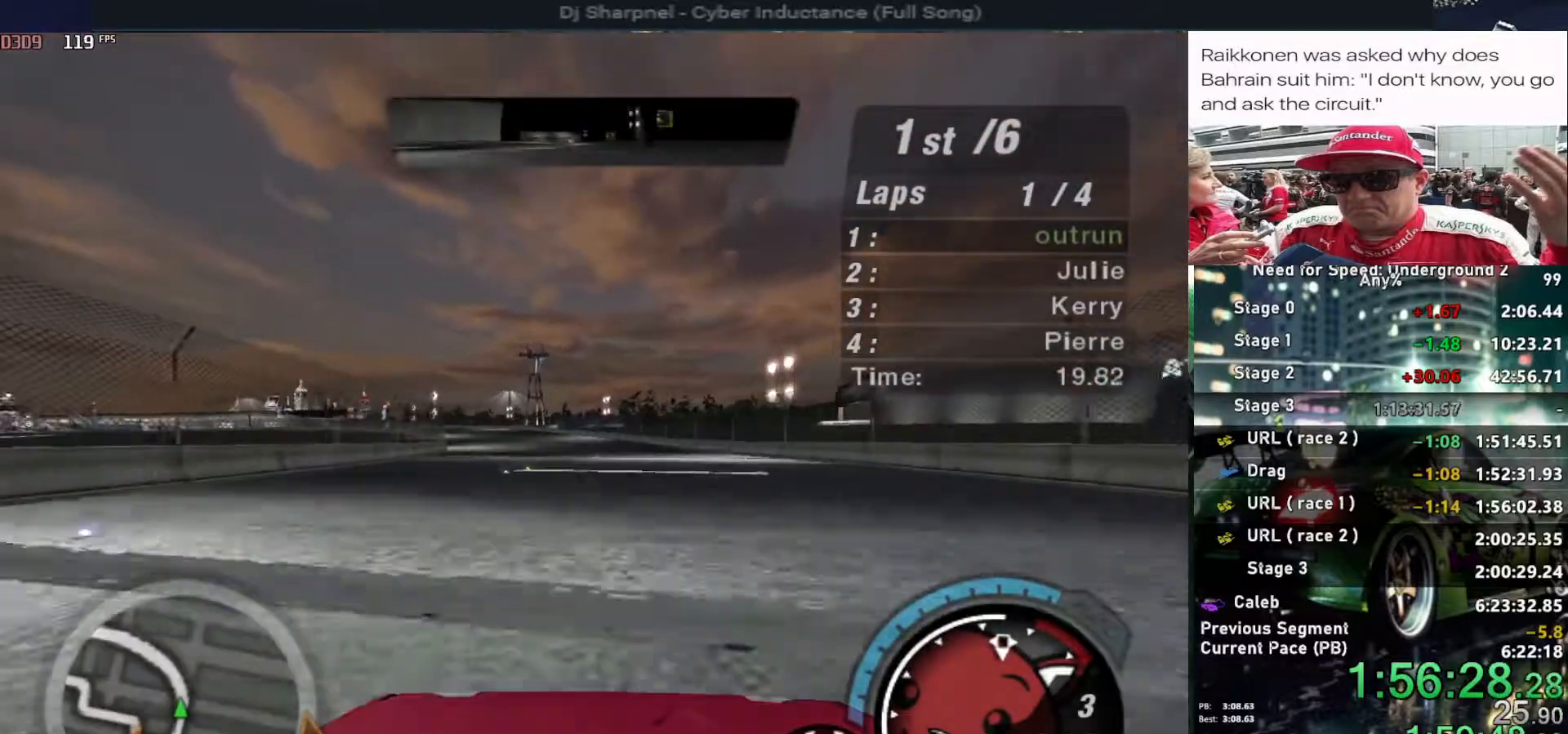
{"keys": ["up"], "events": [[50, "left", "up"]]}
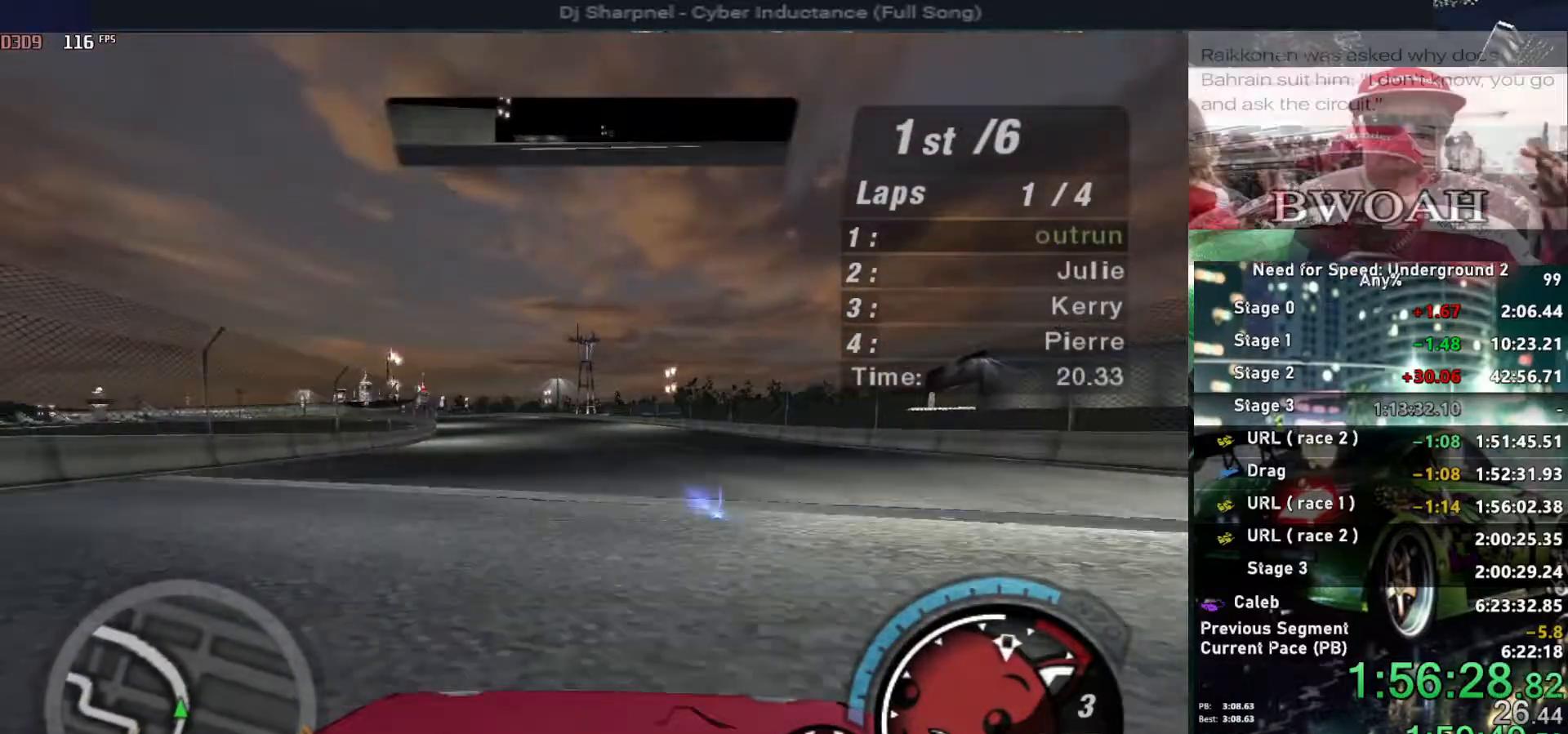
{"keys": ["up"], "events": [[117, "left", "down"], [217, "left", "up"]]}
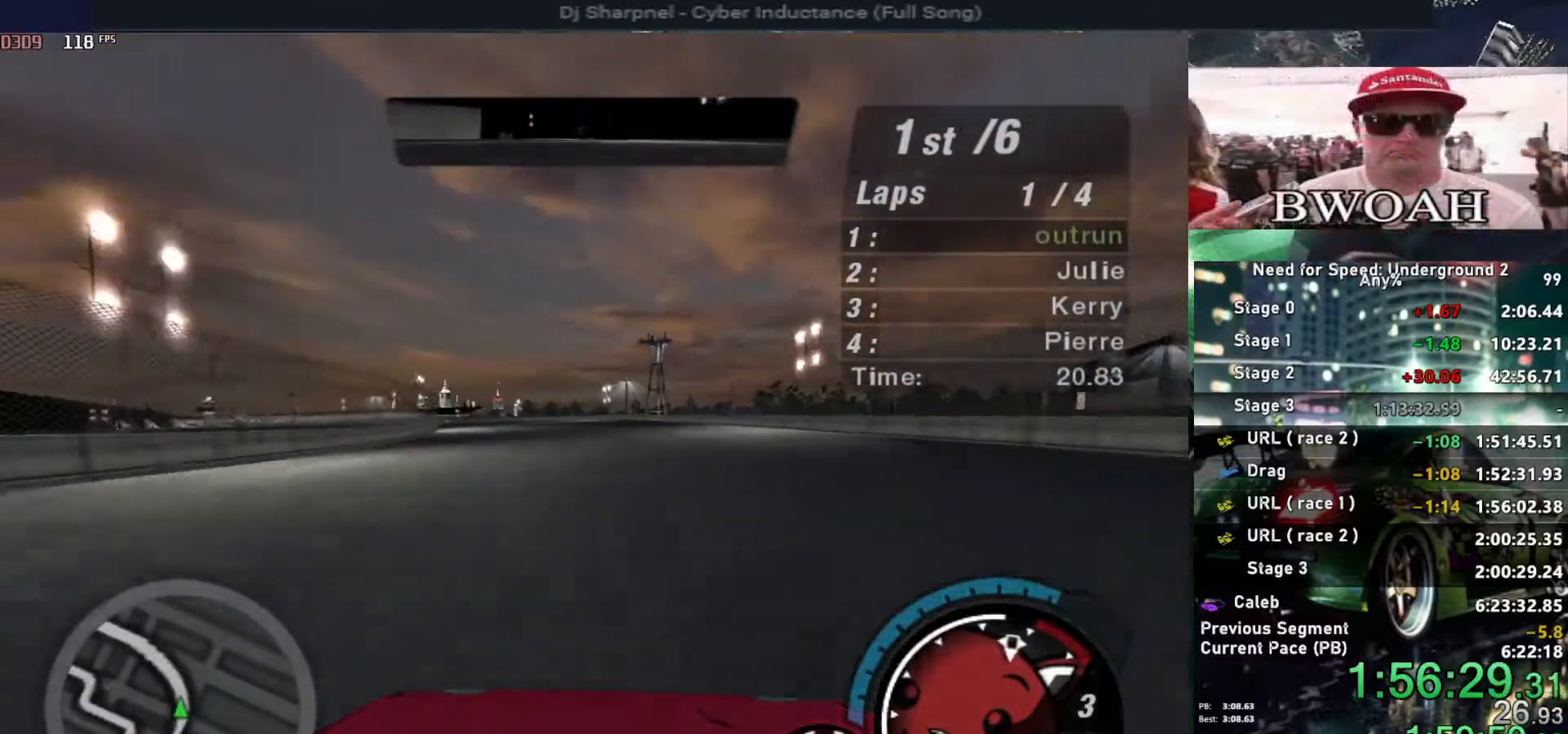
{"keys": ["up"], "events": [[34, "left", "down"], [184, "left", "up"]]}
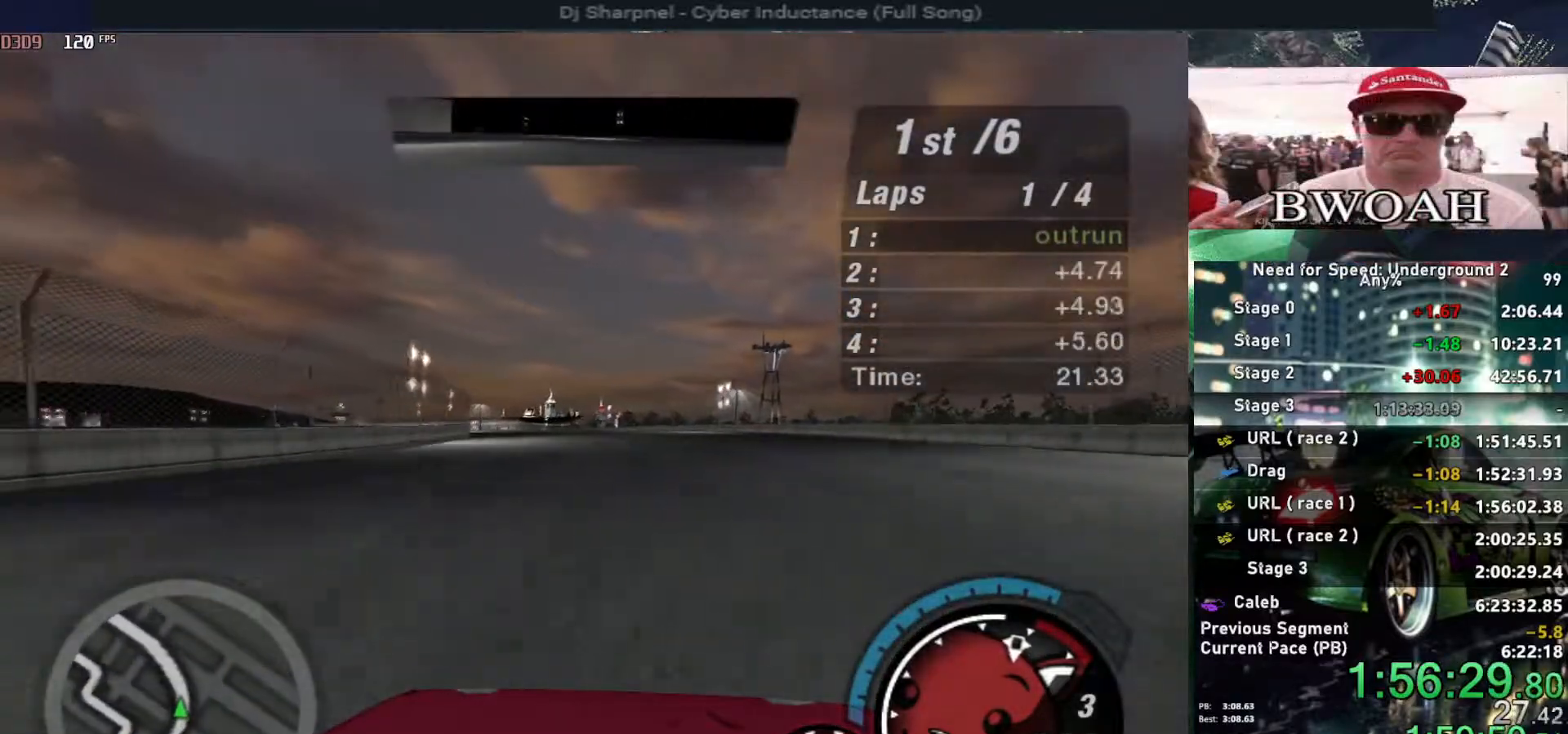
{"keys": ["up"], "events": [[134, "left", "down"], [234, "left", "up"]]}
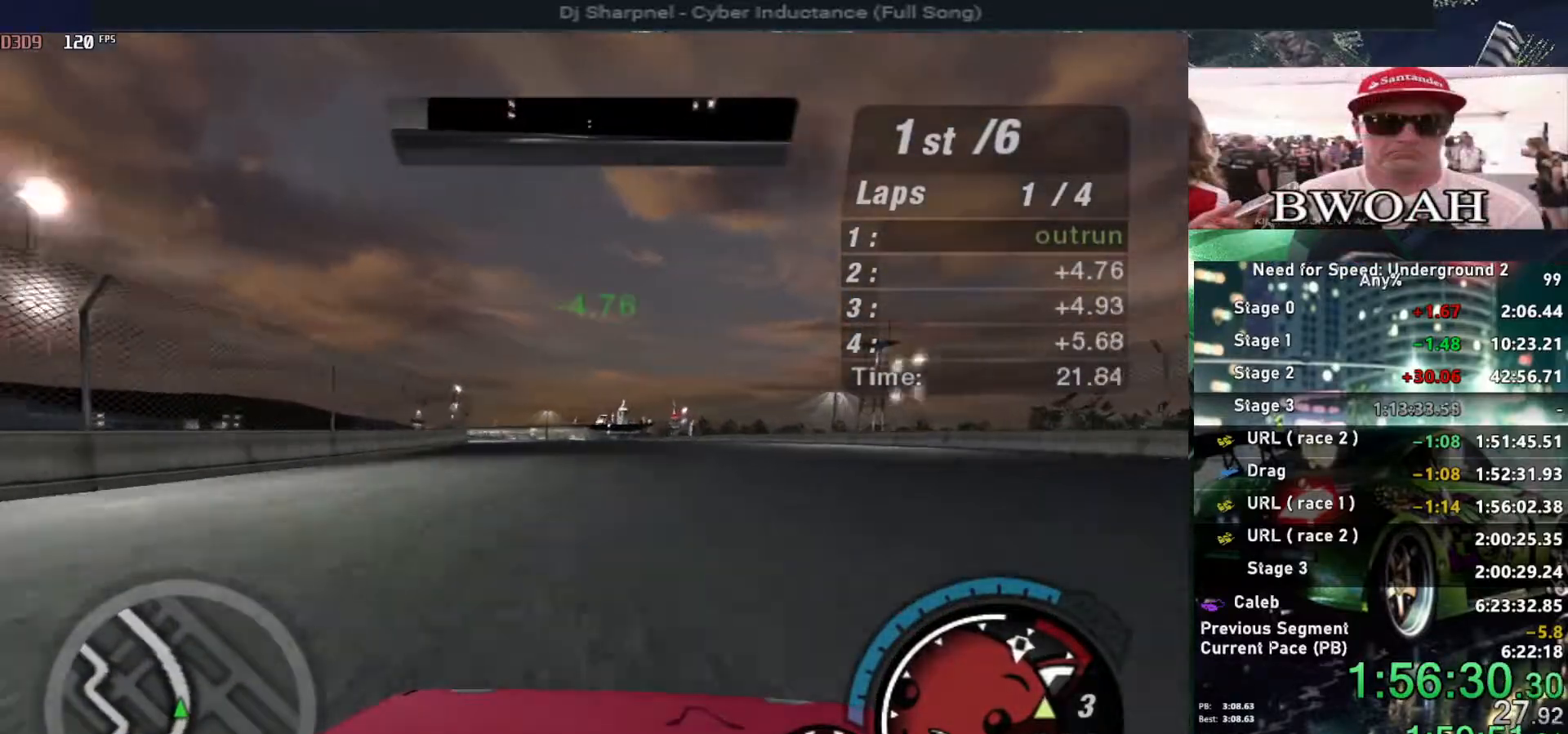
{"keys": ["up"], "events": [[200, "left", "down"], [300, "left", "up"]]}
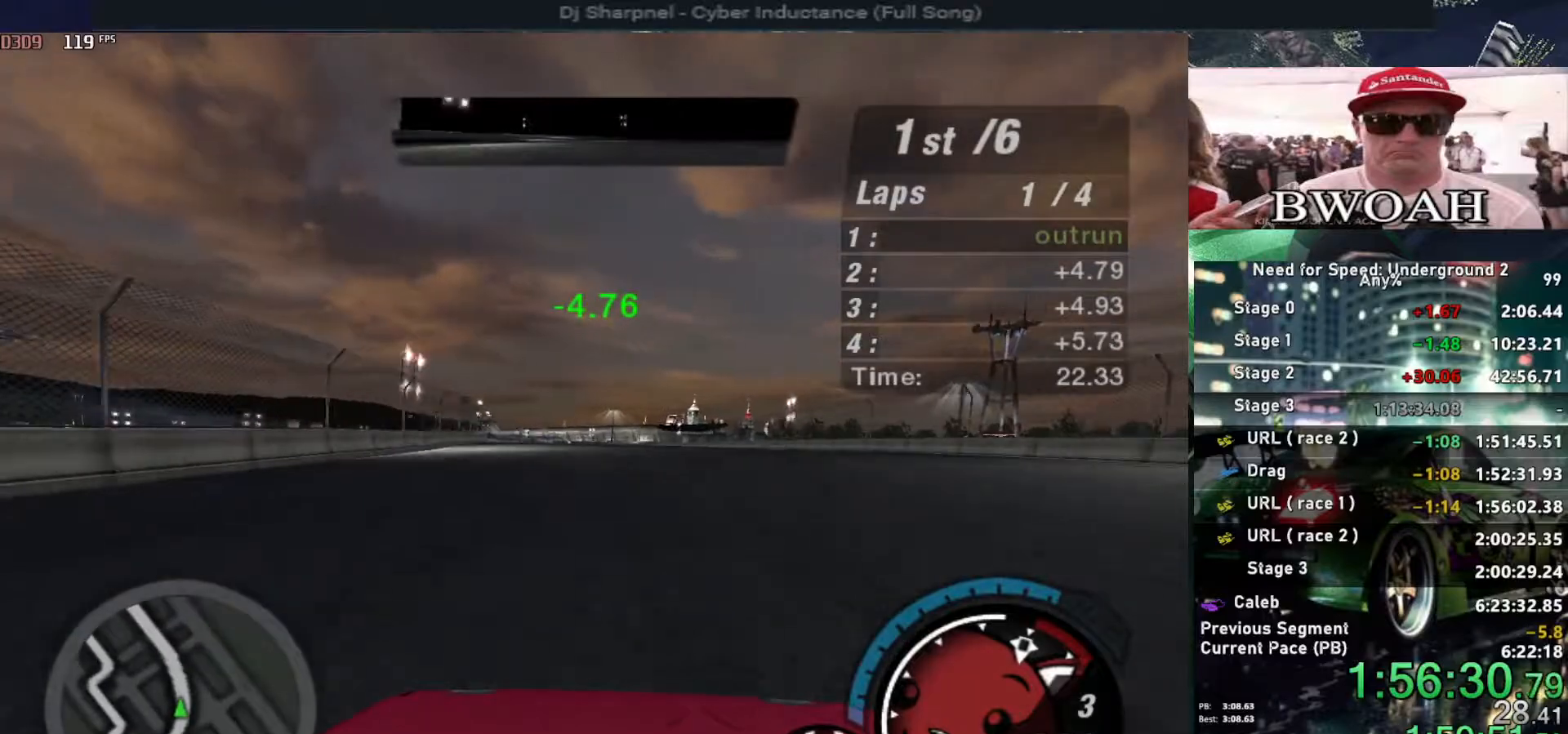
{"keys": ["up"], "events": [[167, "left", "down"], [217, "left", "up"]]}
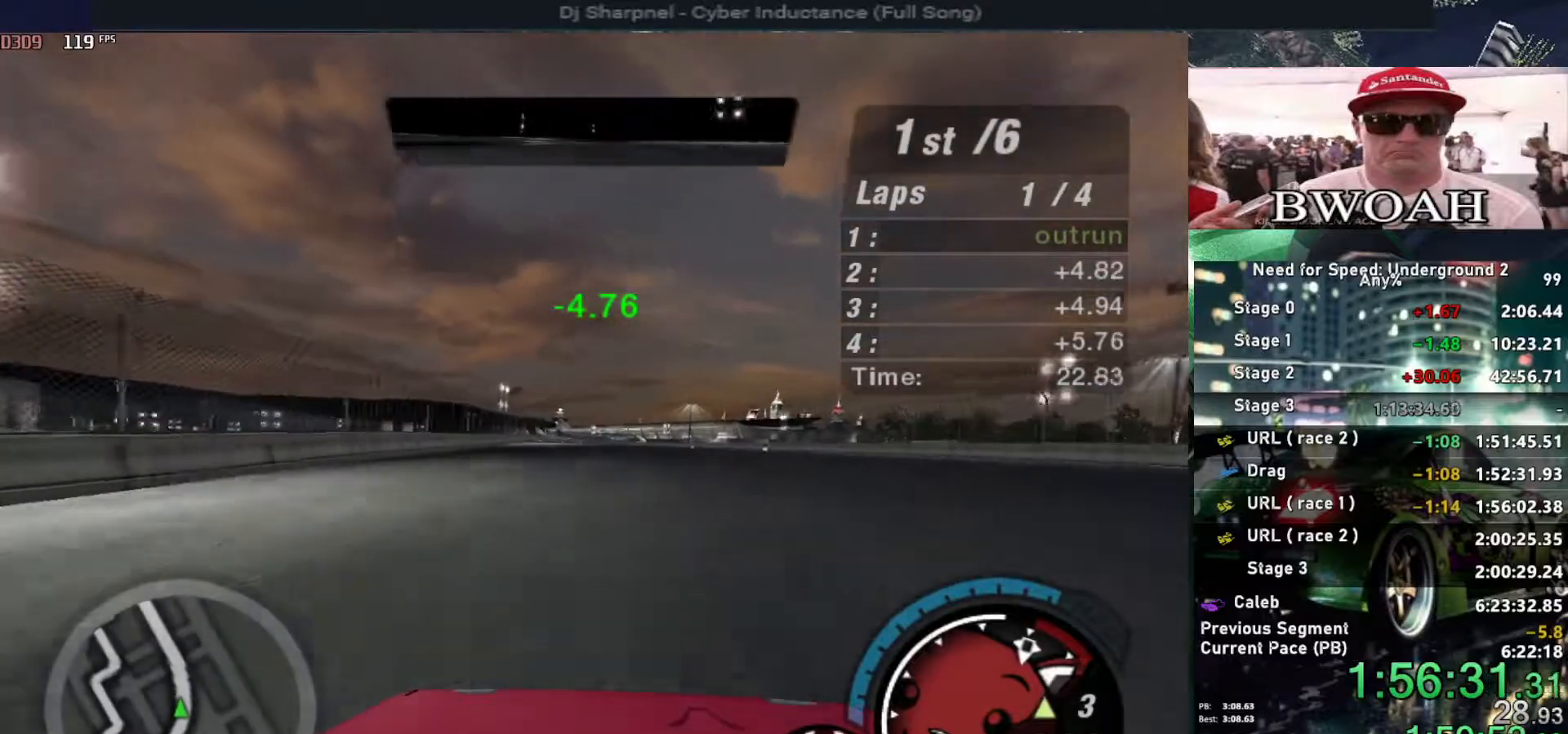
{"keys": ["up"], "events": [[234, "left", "down"], [284, "left", "up"]]}
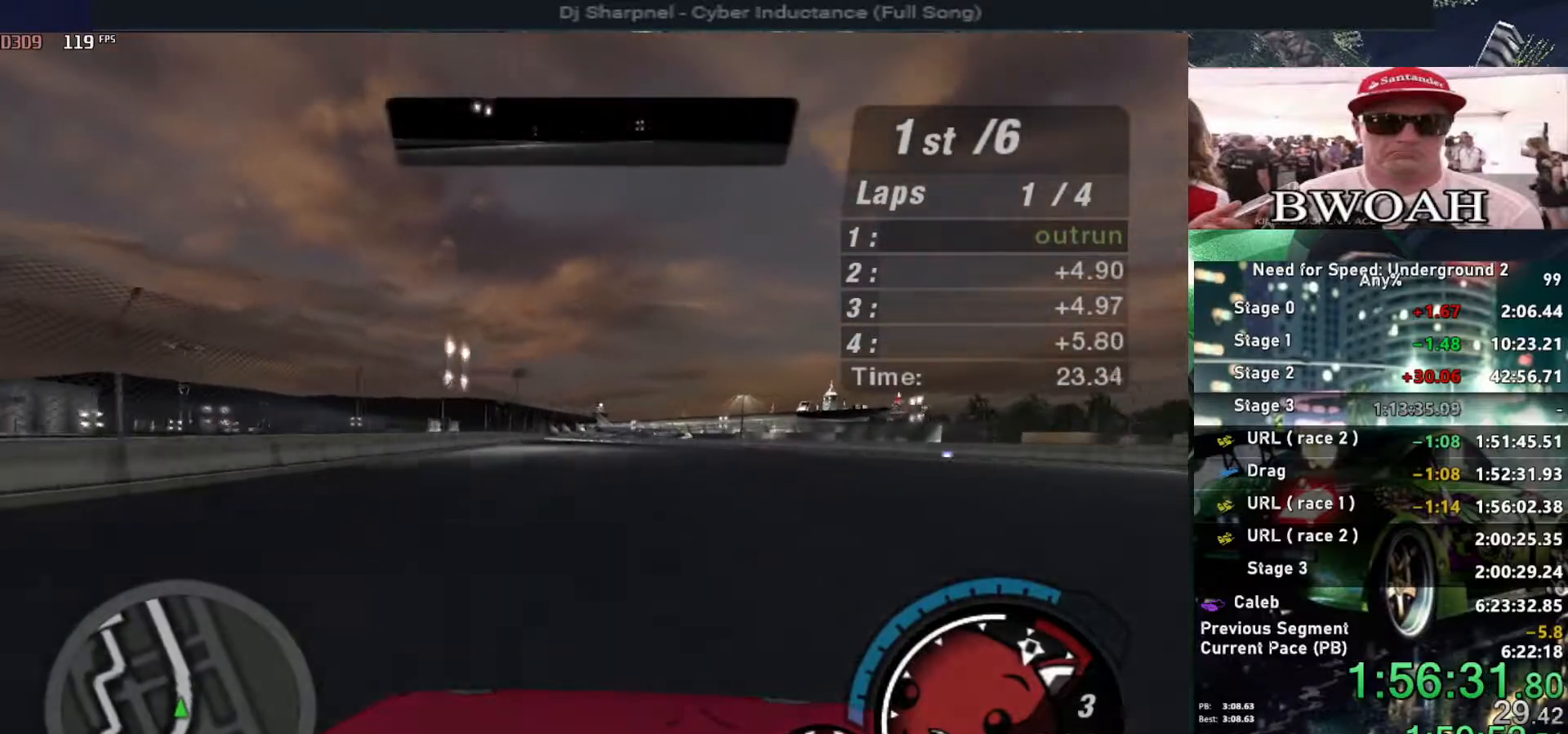
{"keys": ["up"], "events": []}
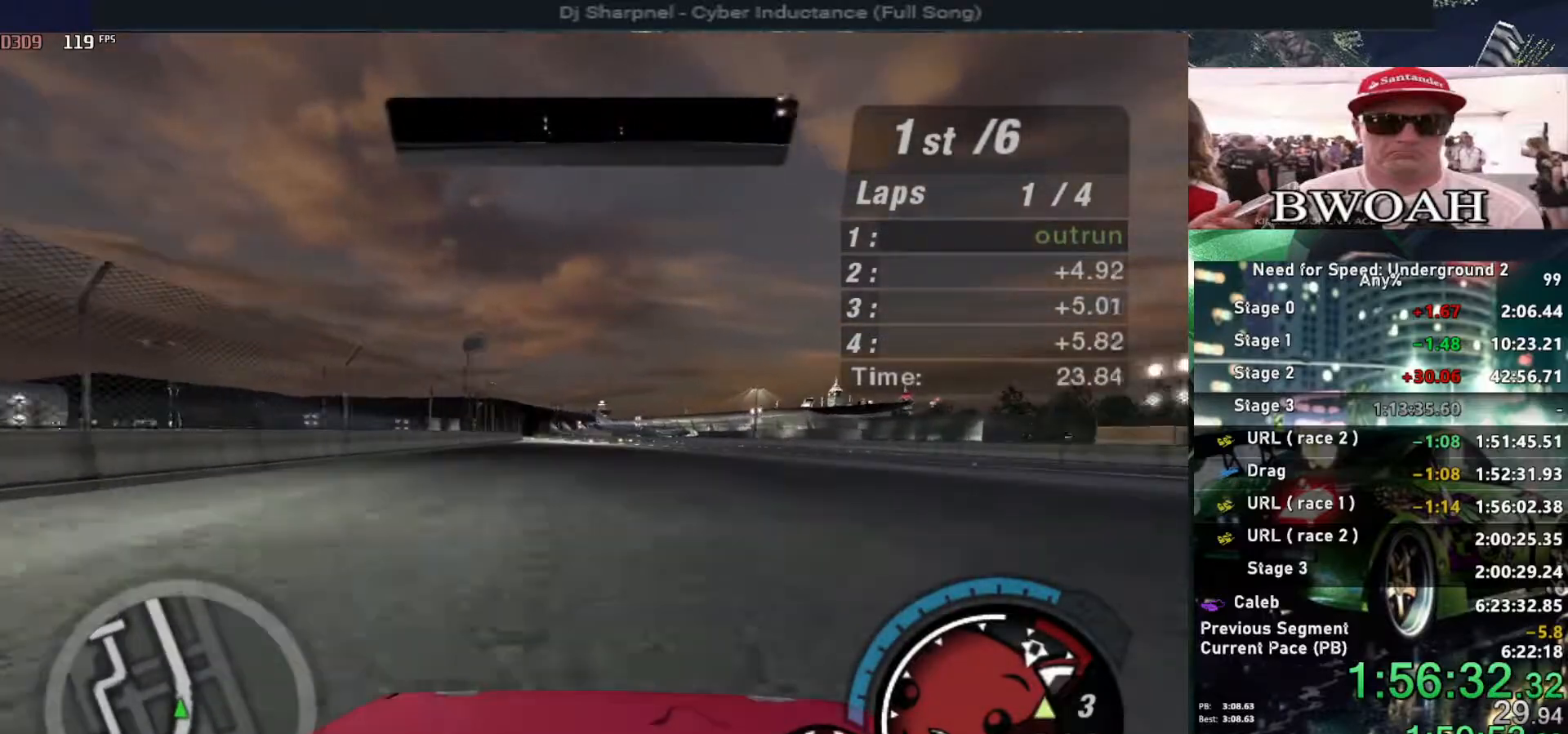
{"keys": ["shift", "up"], "events": [[317, "left", "down"], [367, "left", "up"], [500, "shift", "down"]]}
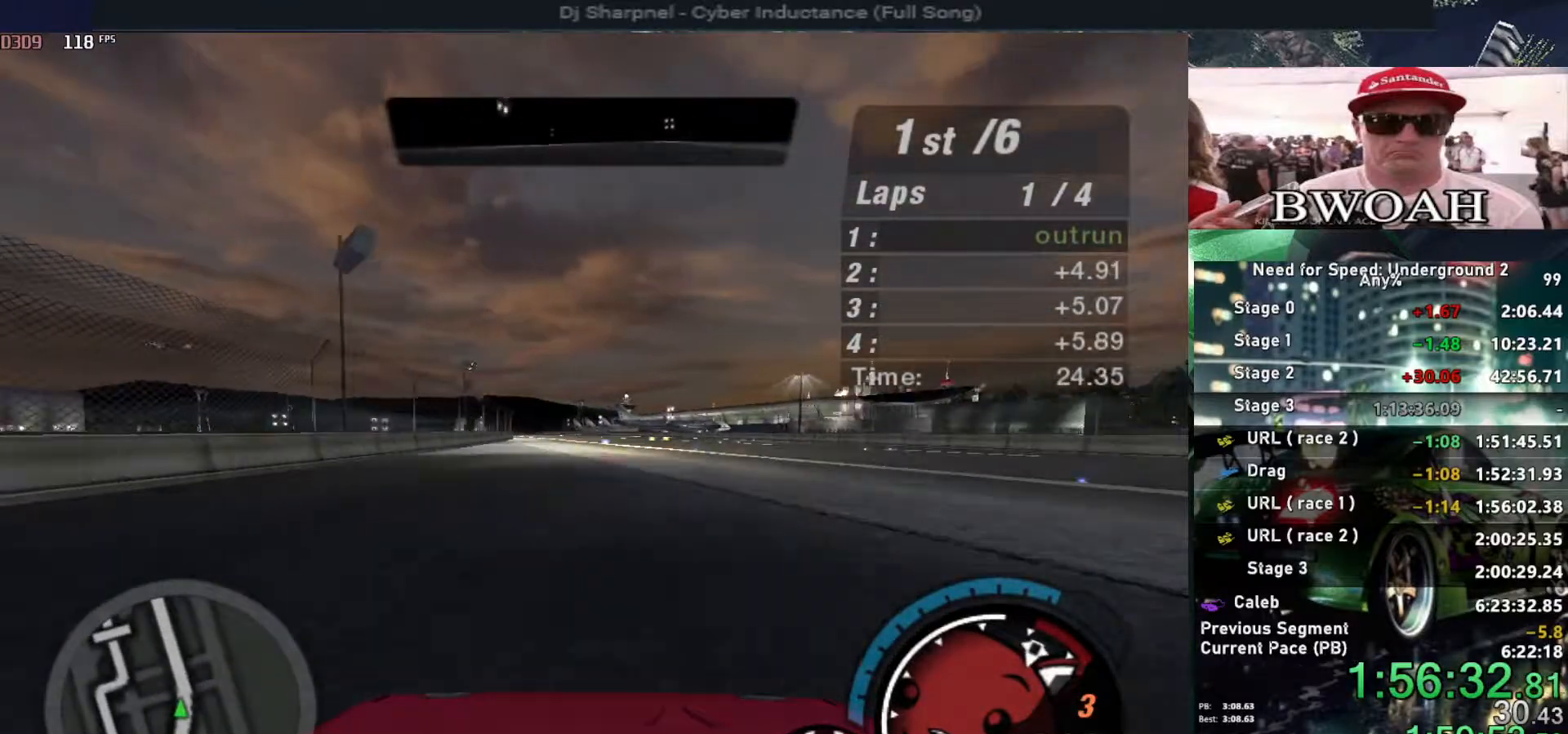
{"keys": ["up"], "events": [[100, "shift", "up"], [384, "left", "down"], [417, "left", "up"]]}
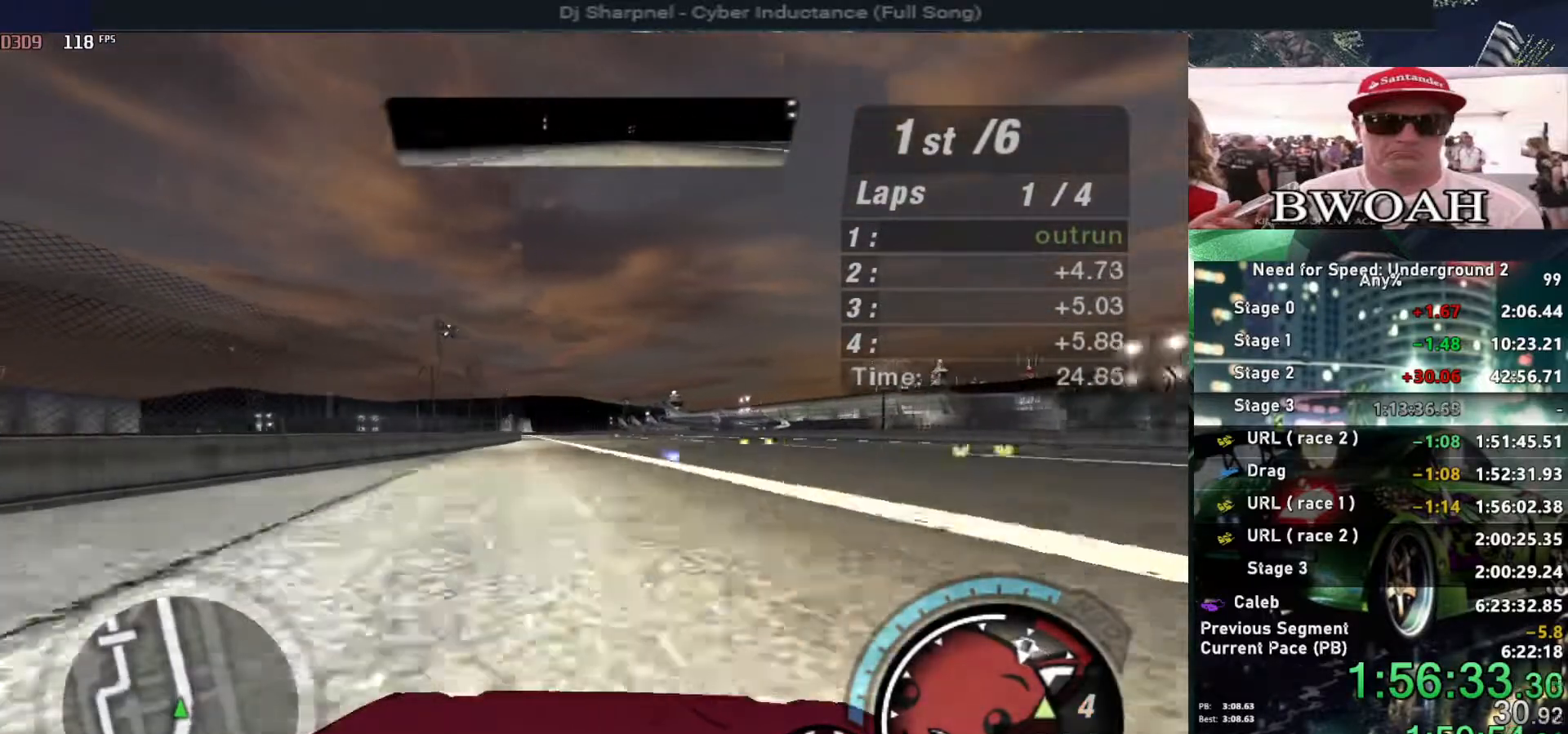
{"keys": ["up"], "events": []}
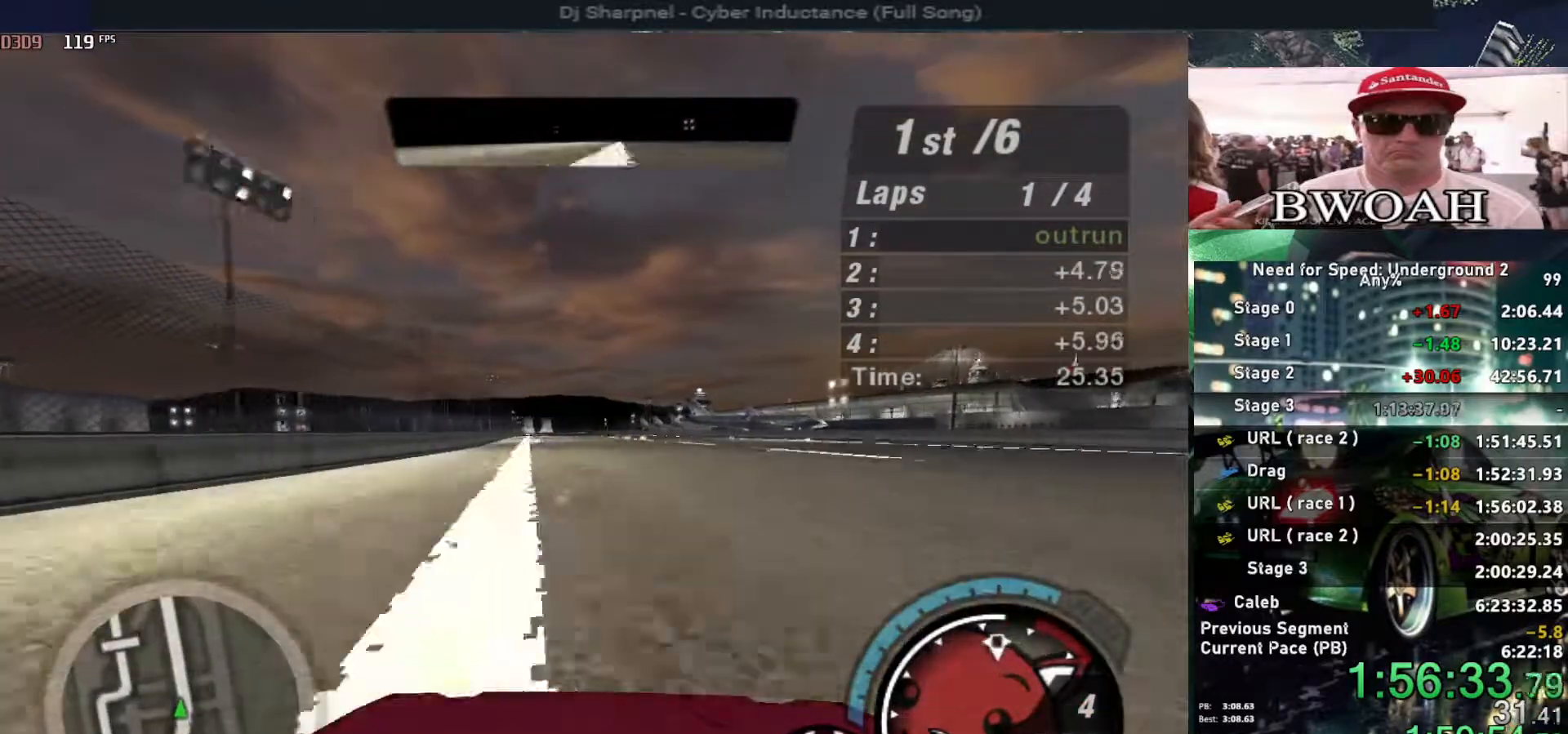
{"keys": ["up"], "events": [[34, "left", "down"], [117, "left", "up"]]}
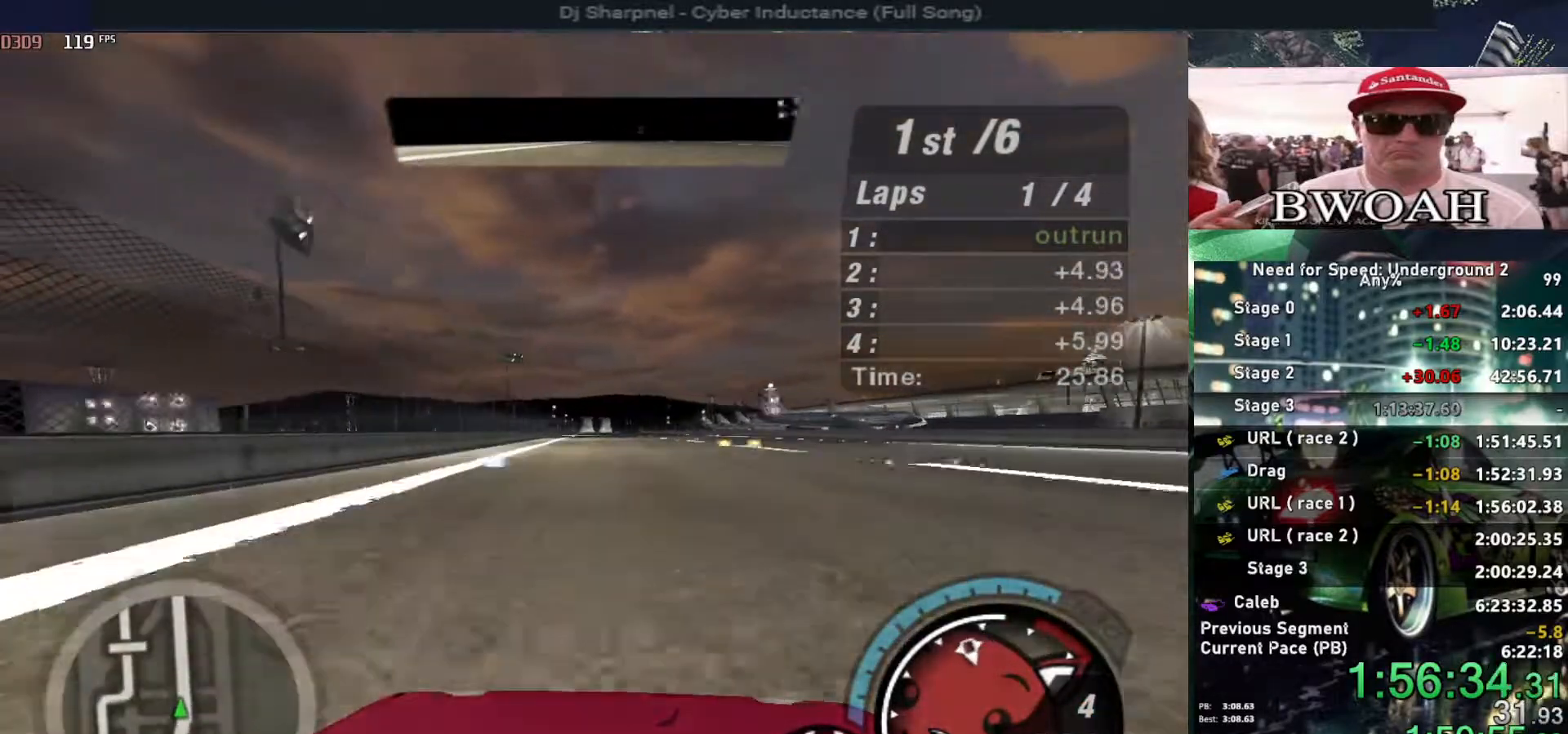
{"keys": ["up"], "events": []}
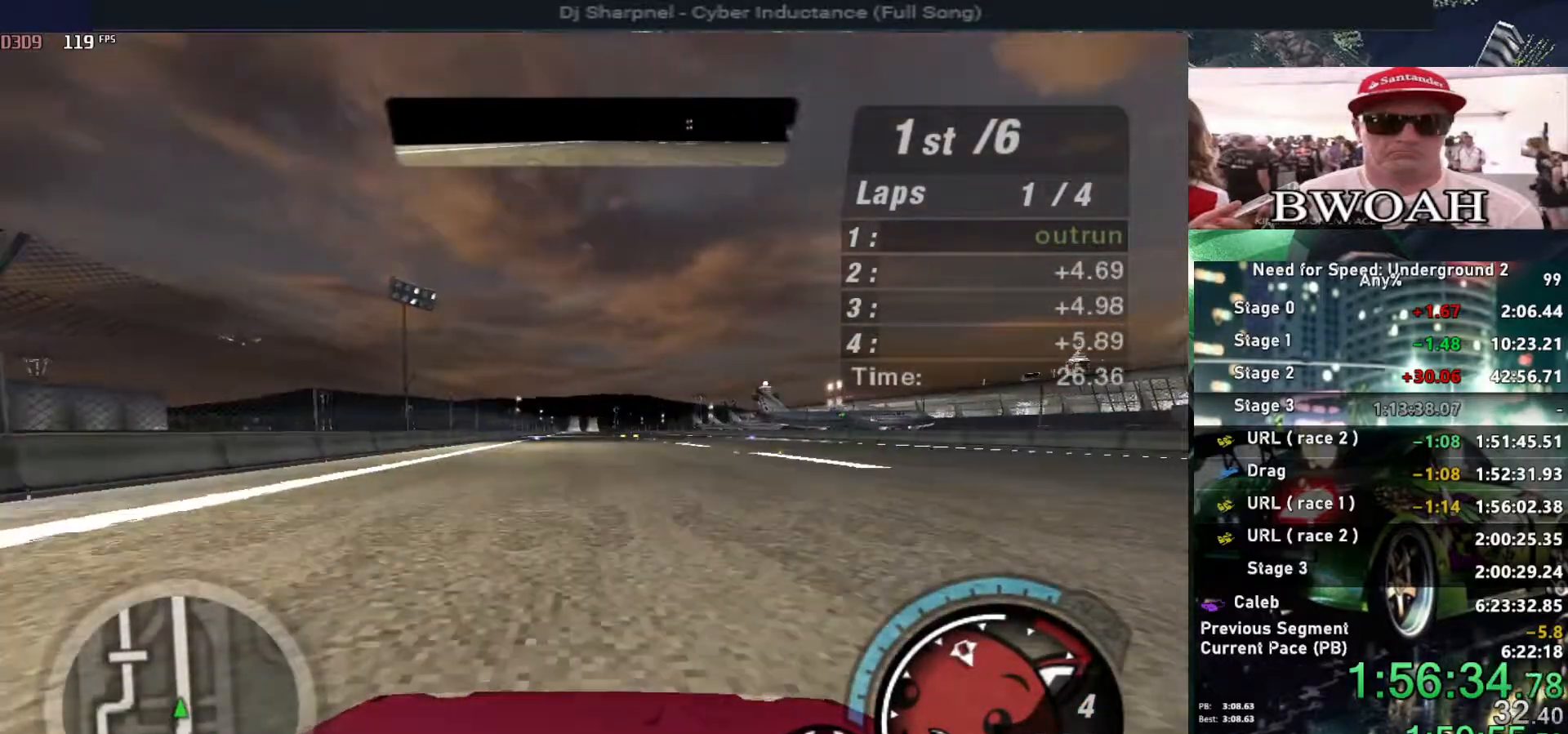
{"keys": ["up"], "events": [[67, "left", "down"], [150, "left", "up"], [384, "right", "down"], [450, "right", "up"]]}
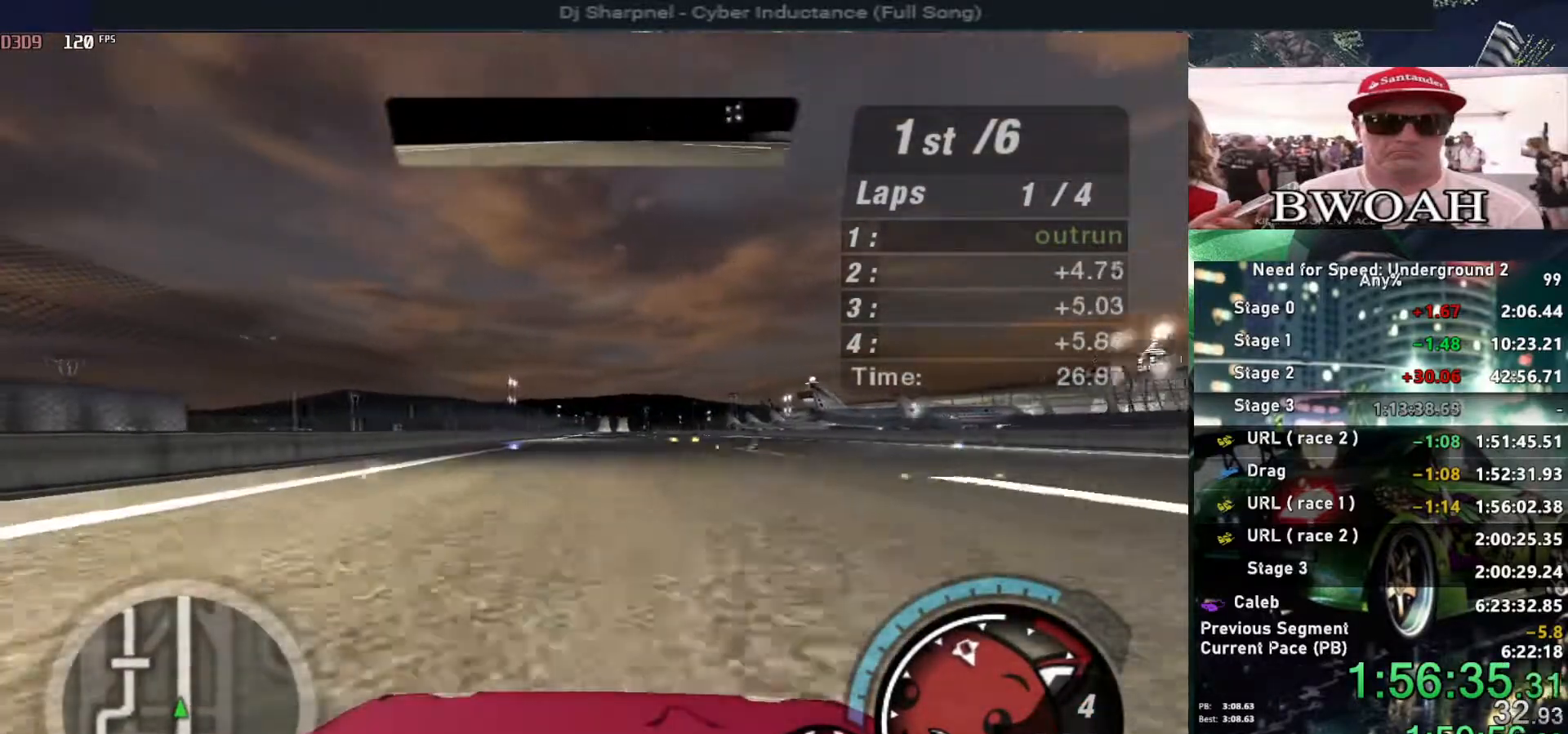
{"keys": ["up"], "events": []}